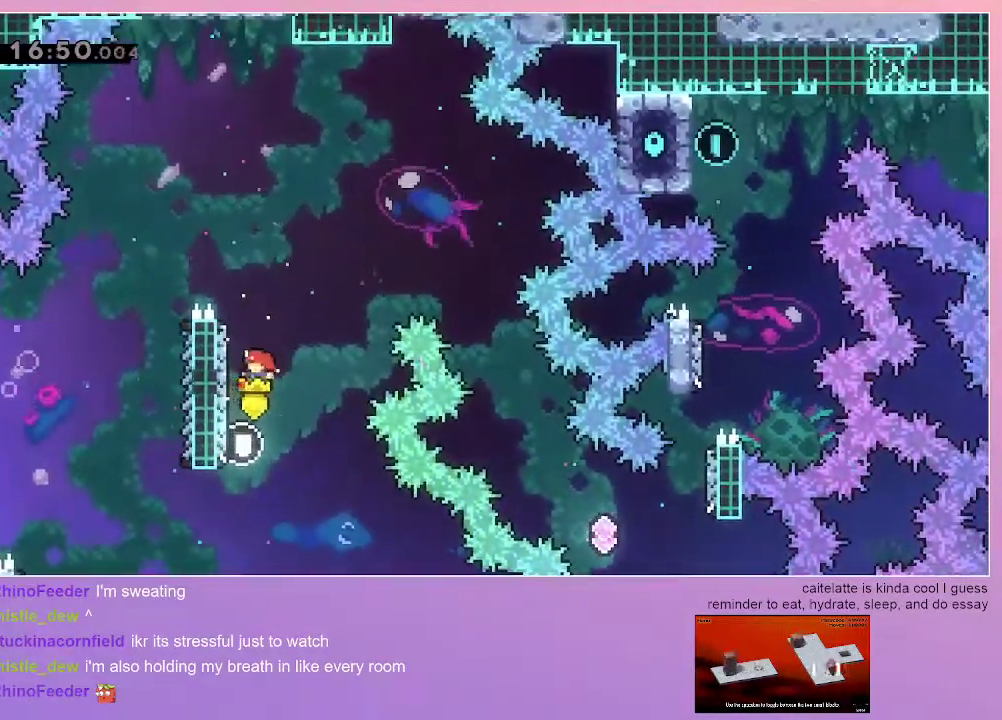
Gameplay with keyboard; each line is a JSON object with the keys held at the frame after it. "events" lists presses ("down") and releases ("up") of "dash", "down", "grab", "jump", "left", "menu", "right" and "up" between this image and that frame as [ms after this image, input, new state], when the widget could be followed in between. No other keys are recorded. Mouse input is not recorded. Key names are as the overlay labels them; some are game actions (e.g. jump) rather than physical keys.
{"keys": ["dash", "jump", "right", "up"], "events": [[167, "left", "up"], [217, "jump", "down"], [500, "dash", "down"], [500, "right", "down"], [500, "up", "down"]]}
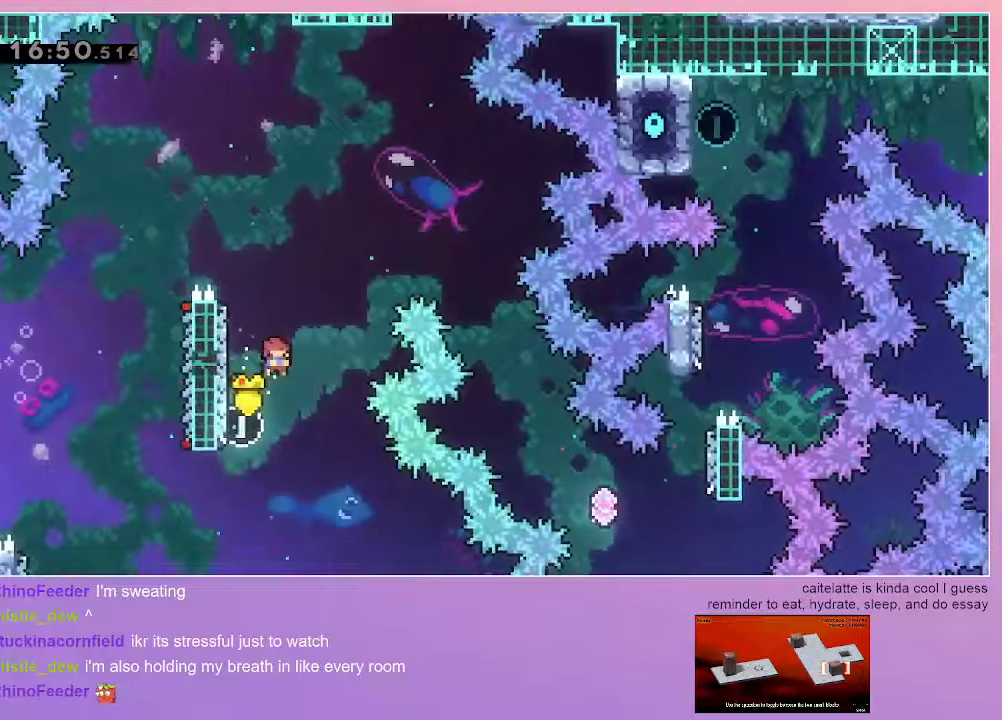
{"keys": ["jump", "right"], "events": [[133, "dash", "up"], [133, "up", "up"]]}
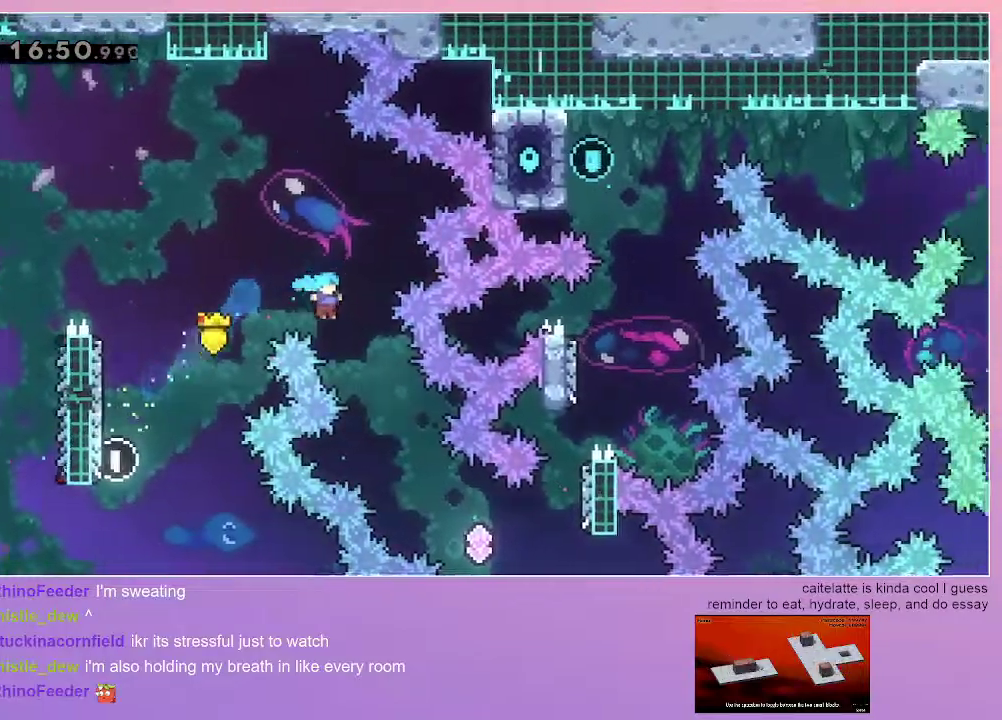
{"keys": ["jump", "right"], "events": []}
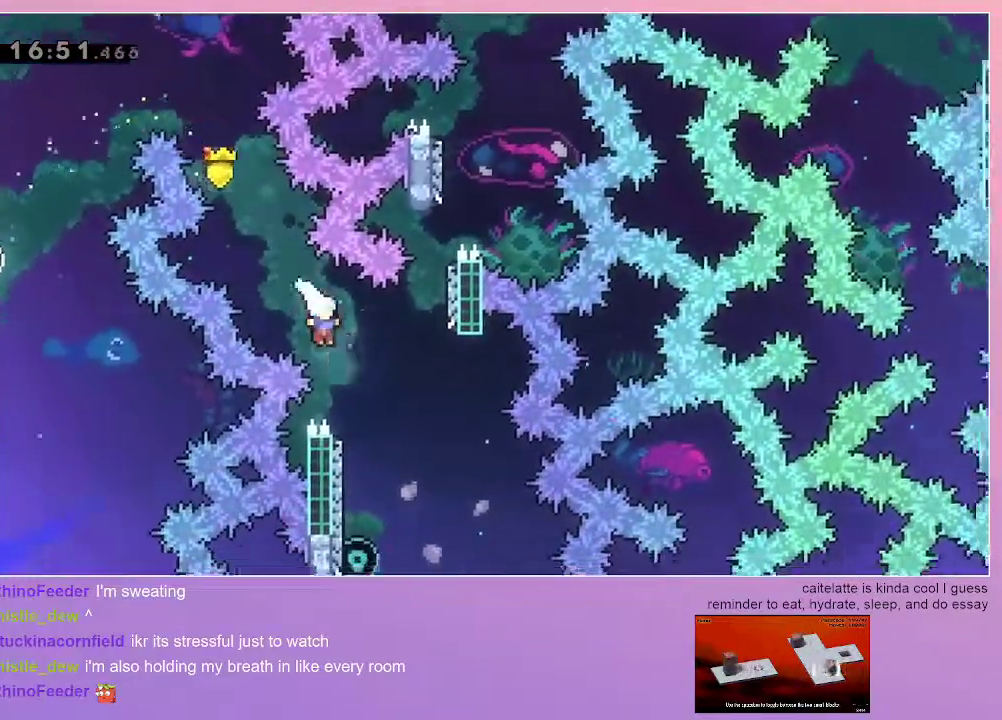
{"keys": [], "events": [[167, "right", "up"], [217, "left", "down"], [267, "jump", "up"], [500, "left", "up"]]}
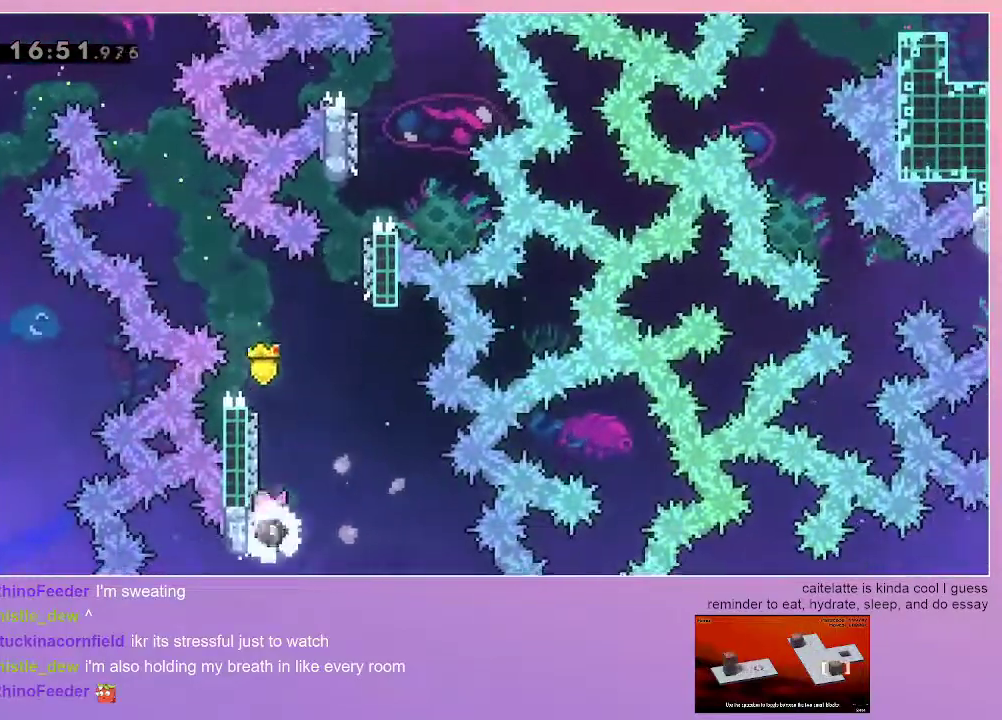
{"keys": [], "events": [[50, "jump", "down"], [233, "left", "down"], [417, "jump", "up"], [467, "left", "up"]]}
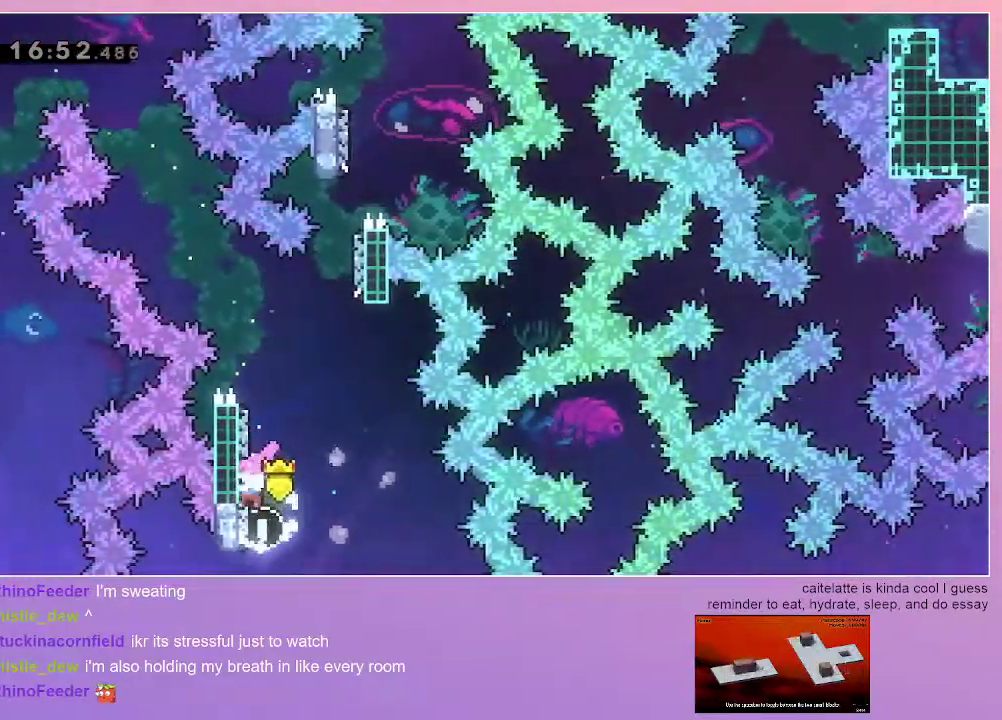
{"keys": ["dash", "jump", "right"], "events": [[100, "dash", "down"], [100, "up", "down"], [283, "up", "up"], [333, "jump", "down"], [433, "right", "down"]]}
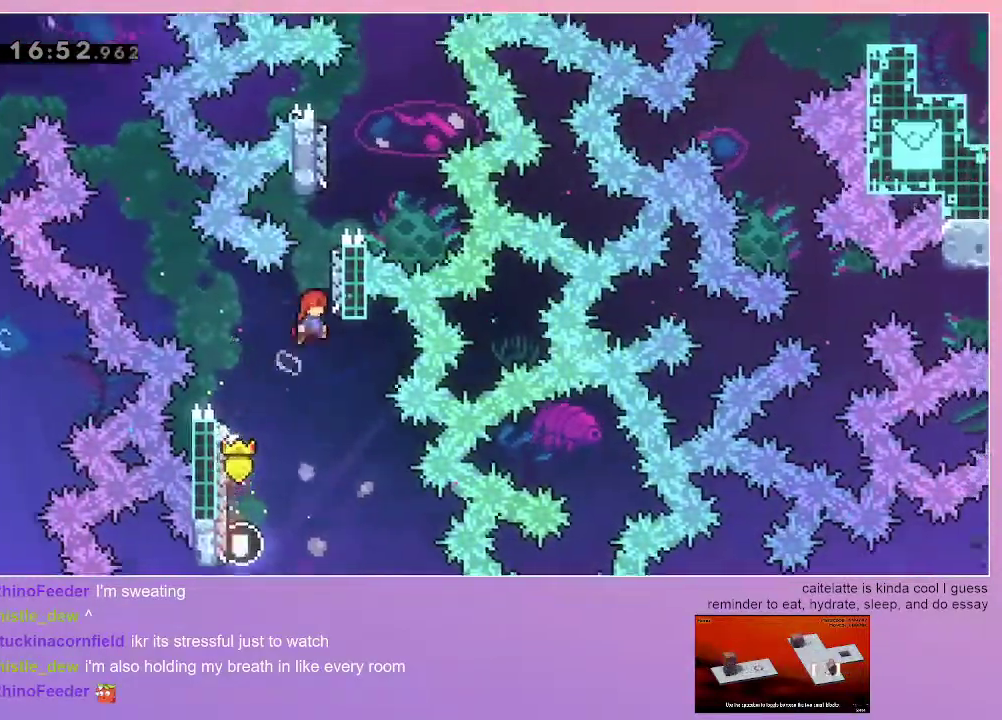
{"keys": ["dash", "jump"], "events": [[33, "dash", "up"], [167, "right", "up"], [217, "dash", "down"], [217, "jump", "up"], [217, "up", "down"], [350, "up", "up"], [450, "jump", "down"]]}
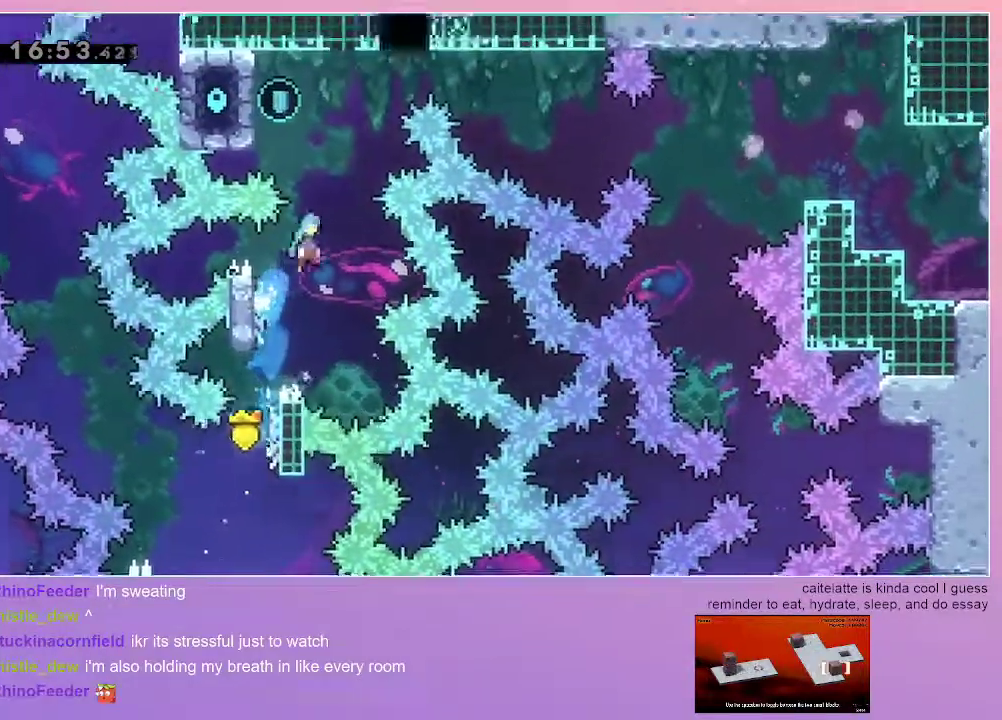
{"keys": ["grab", "jump", "left"], "events": [[33, "dash", "up"], [83, "grab", "down"], [83, "left", "down"]]}
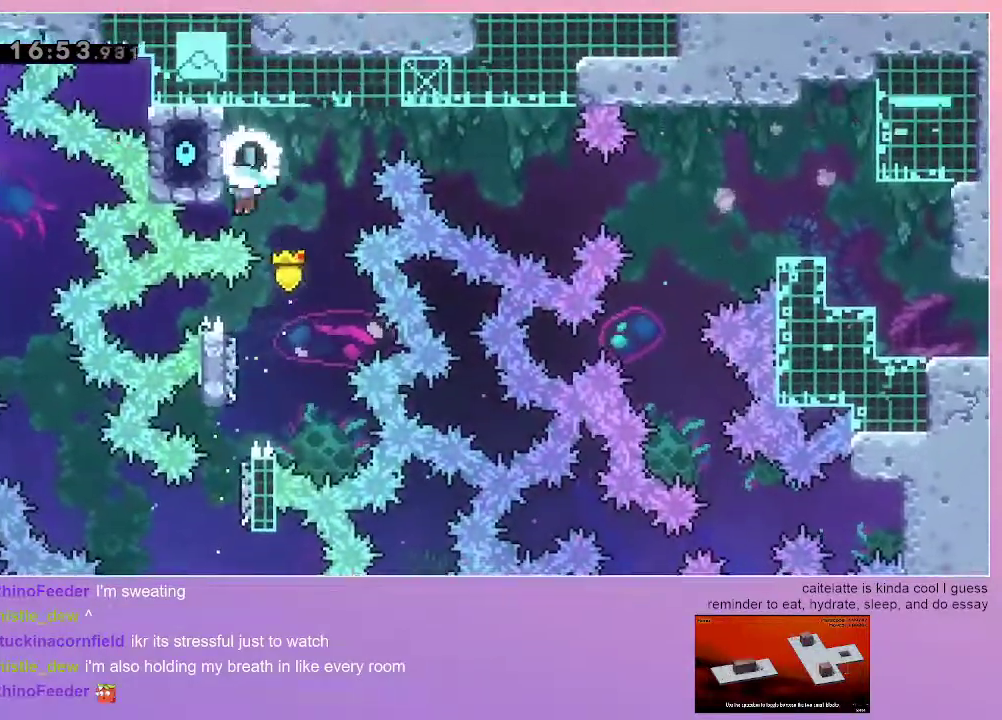
{"keys": ["grab", "left"], "events": [[383, "jump", "up"]]}
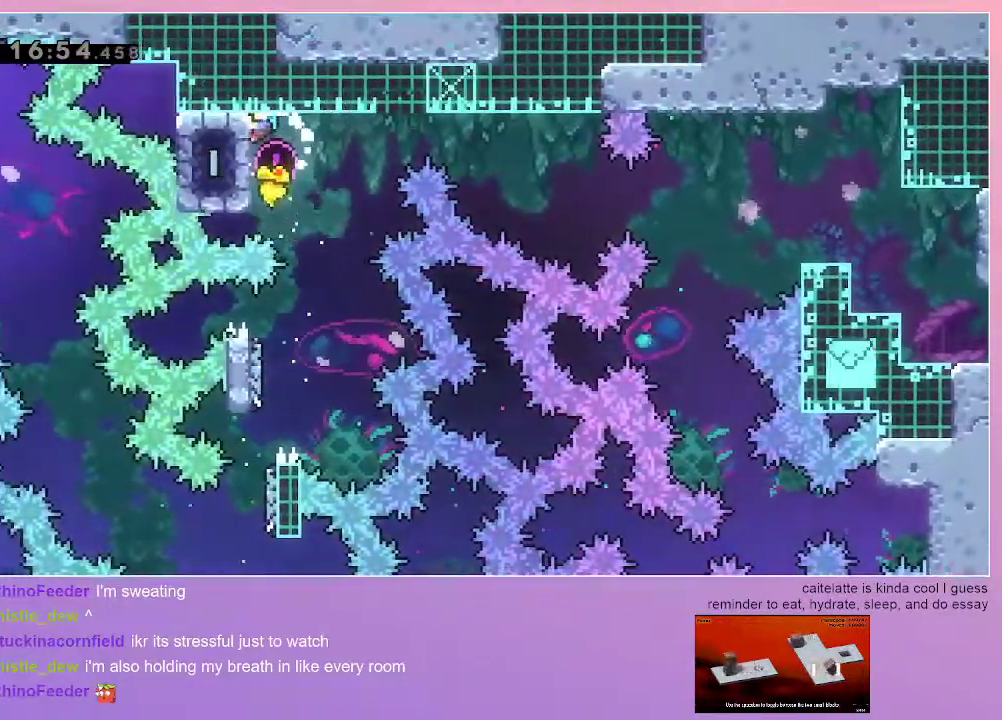
{"keys": ["down", "grab", "left"], "events": [[400, "down", "down"]]}
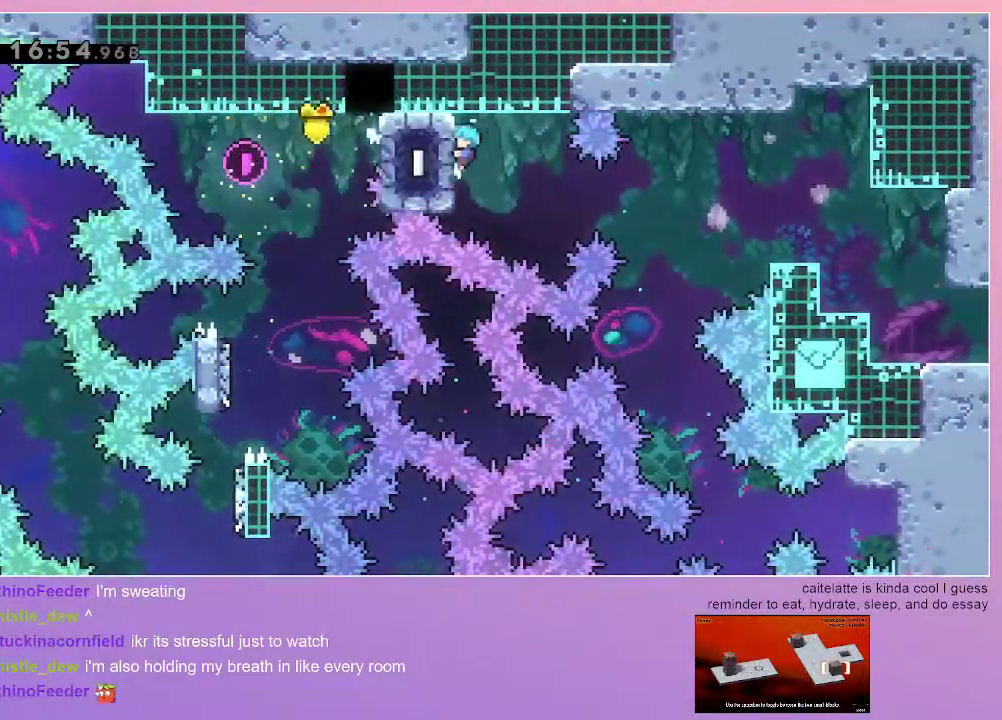
{"keys": ["grab"], "events": [[133, "down", "up"], [133, "left", "up"], [417, "down", "down"], [467, "down", "up"]]}
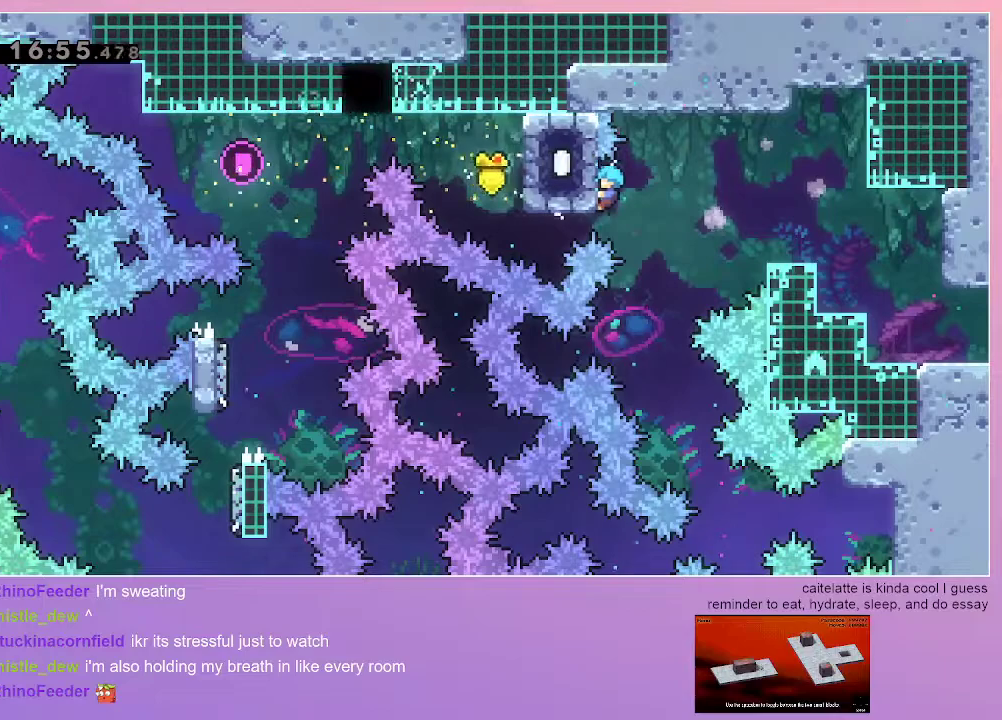
{"keys": ["right"], "events": [[100, "right", "down"], [200, "jump", "down"], [300, "jump", "up"], [483, "grab", "up"]]}
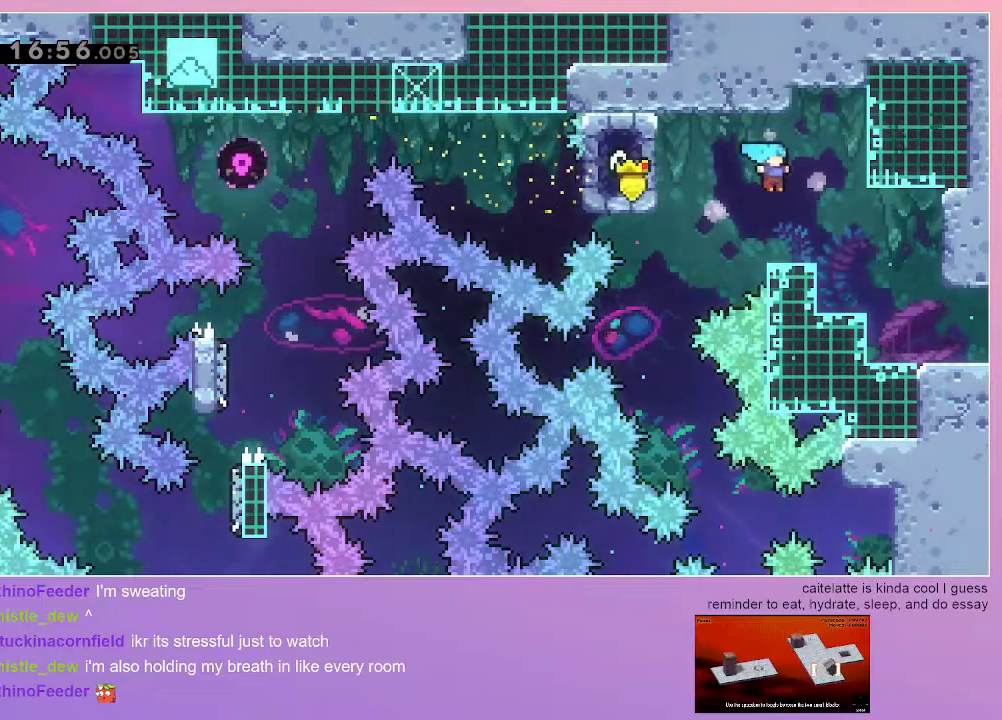
{"keys": ["grab", "left"], "events": [[33, "right", "up"], [267, "left", "down"], [350, "jump", "down"], [450, "grab", "down"], [500, "jump", "up"]]}
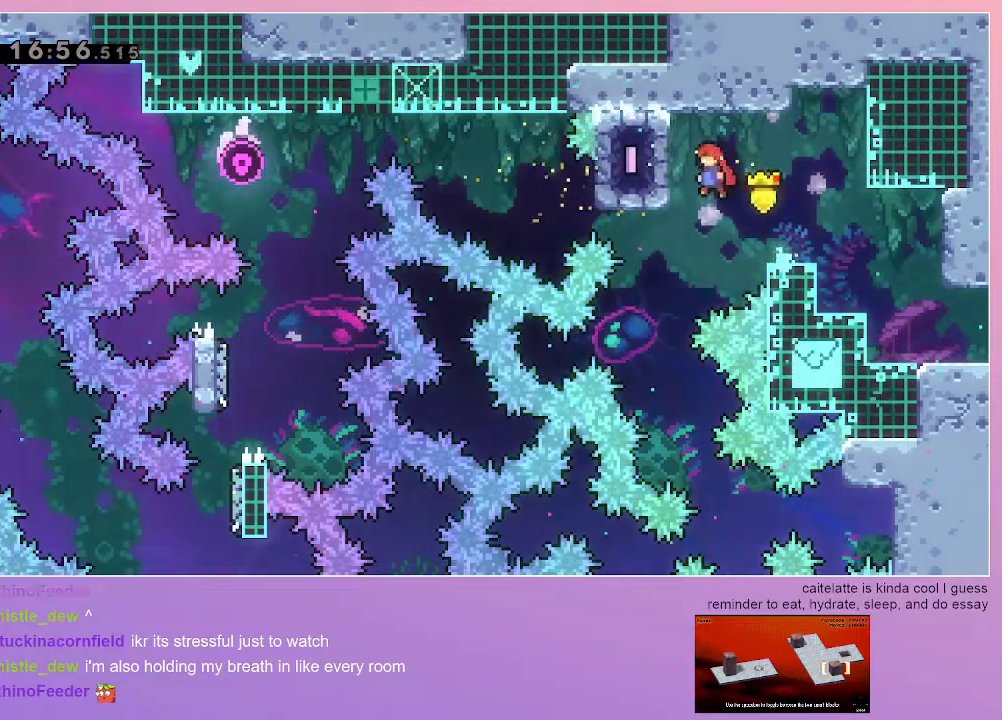
{"keys": [], "events": [[283, "left", "up"], [467, "grab", "up"]]}
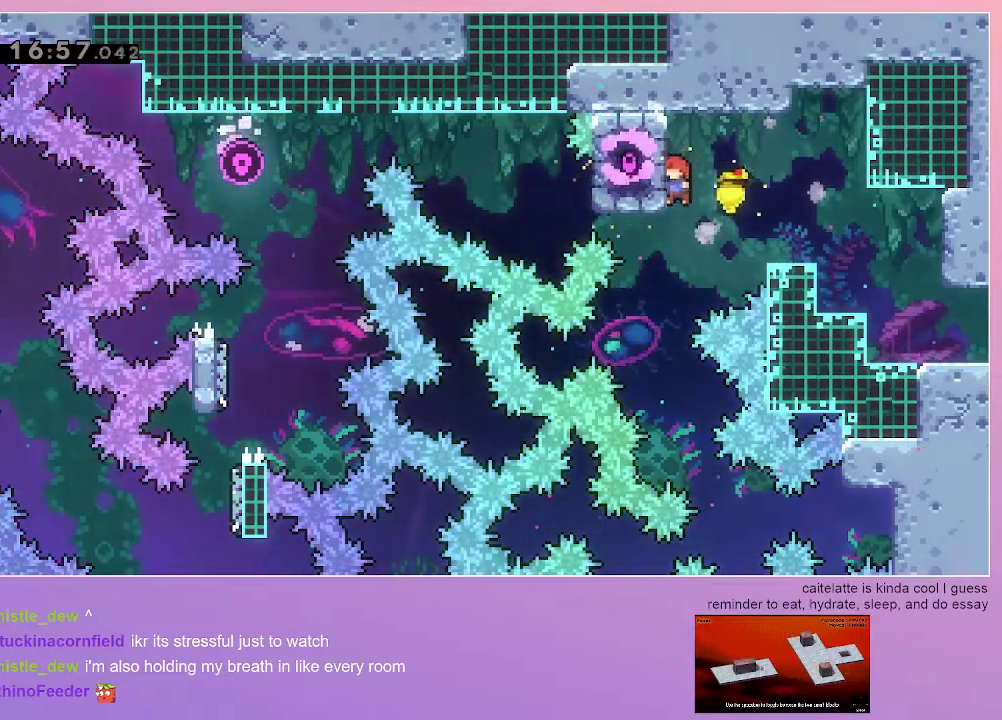
{"keys": ["right"], "events": [[483, "right", "down"]]}
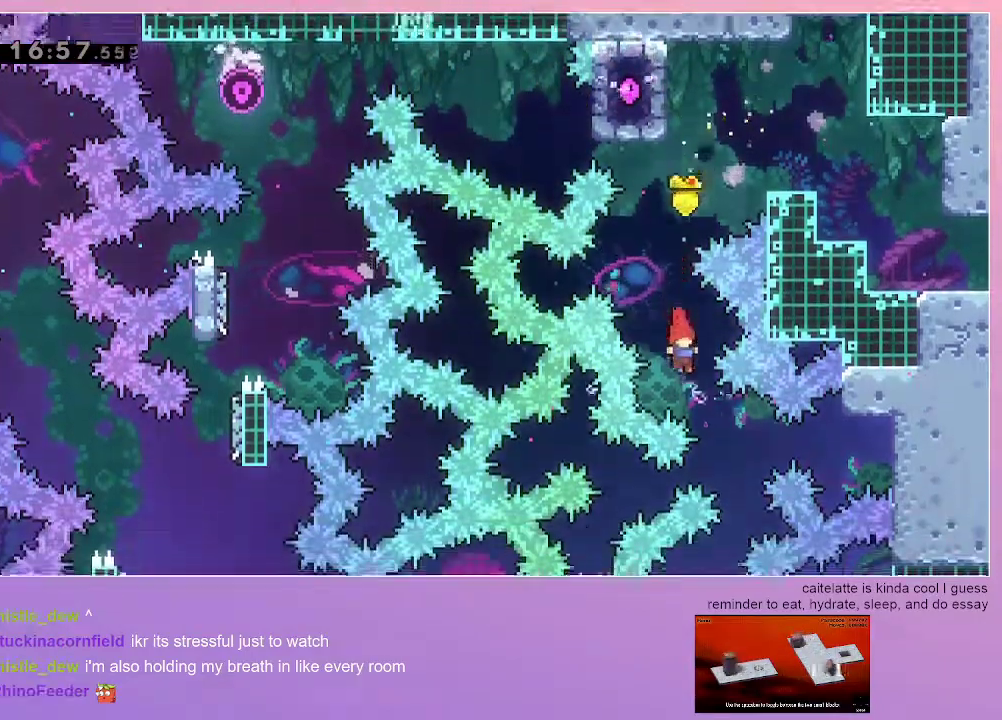
{"keys": ["right"], "events": [[217, "dash", "down"], [350, "dash", "up"]]}
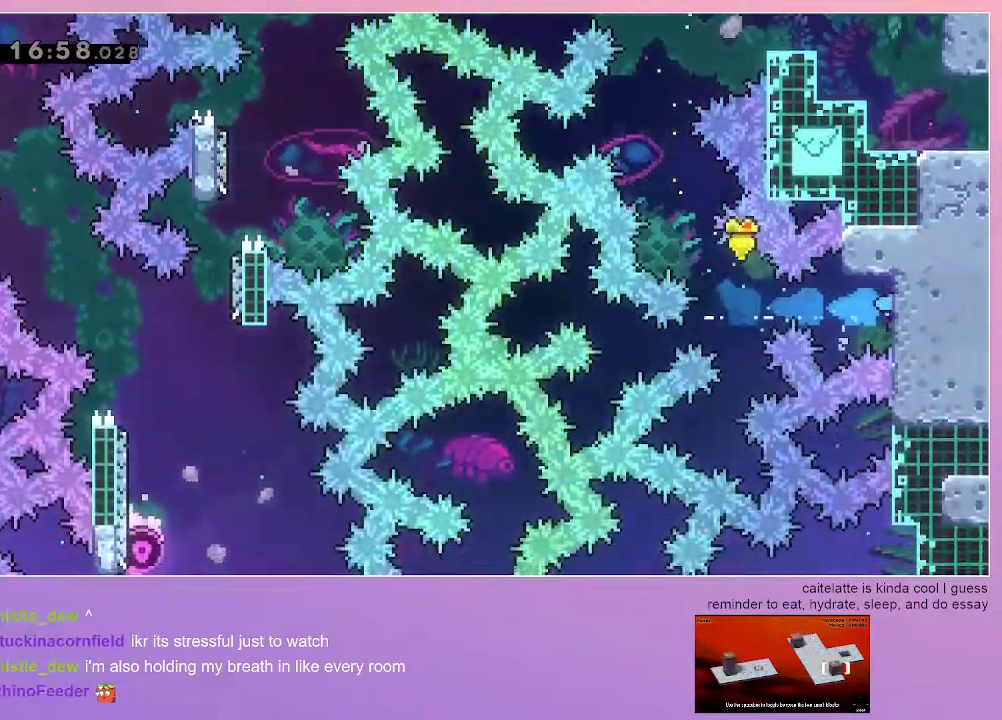
{"keys": [], "events": [[133, "down", "down"], [183, "dash", "down"], [233, "jump", "down"], [317, "dash", "up"], [317, "down", "up"], [317, "jump", "up"], [467, "right", "up"]]}
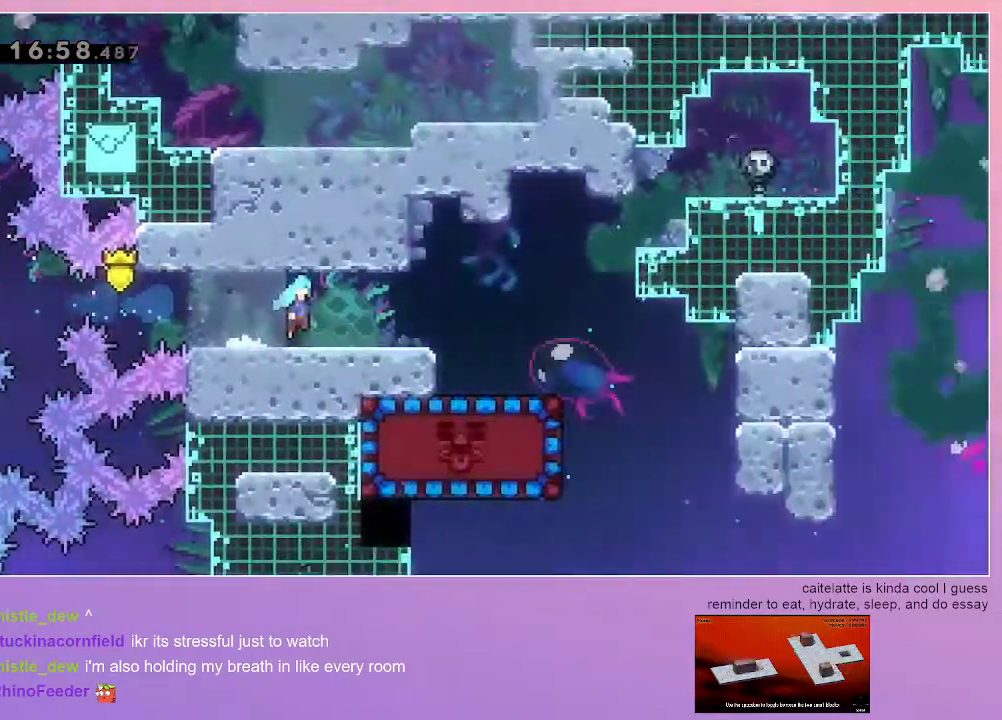
{"keys": [], "events": []}
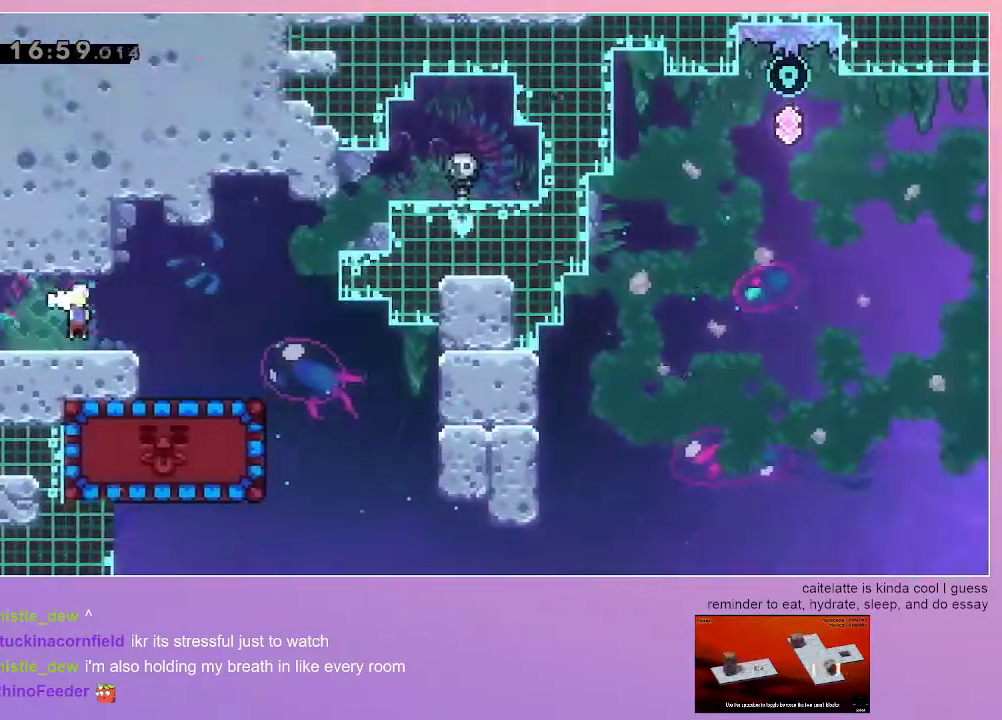
{"keys": ["grab", "left"], "events": [[267, "left", "down"], [300, "grab", "down"]]}
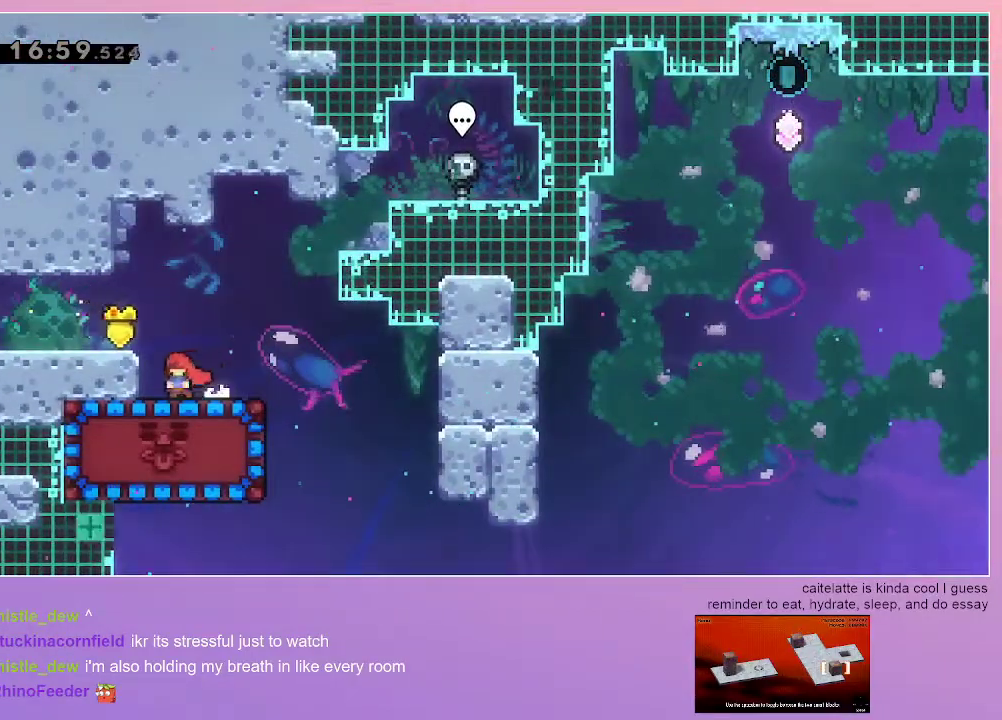
{"keys": [], "events": [[33, "grab", "up"], [33, "left", "up"], [183, "right", "down"], [233, "right", "up"]]}